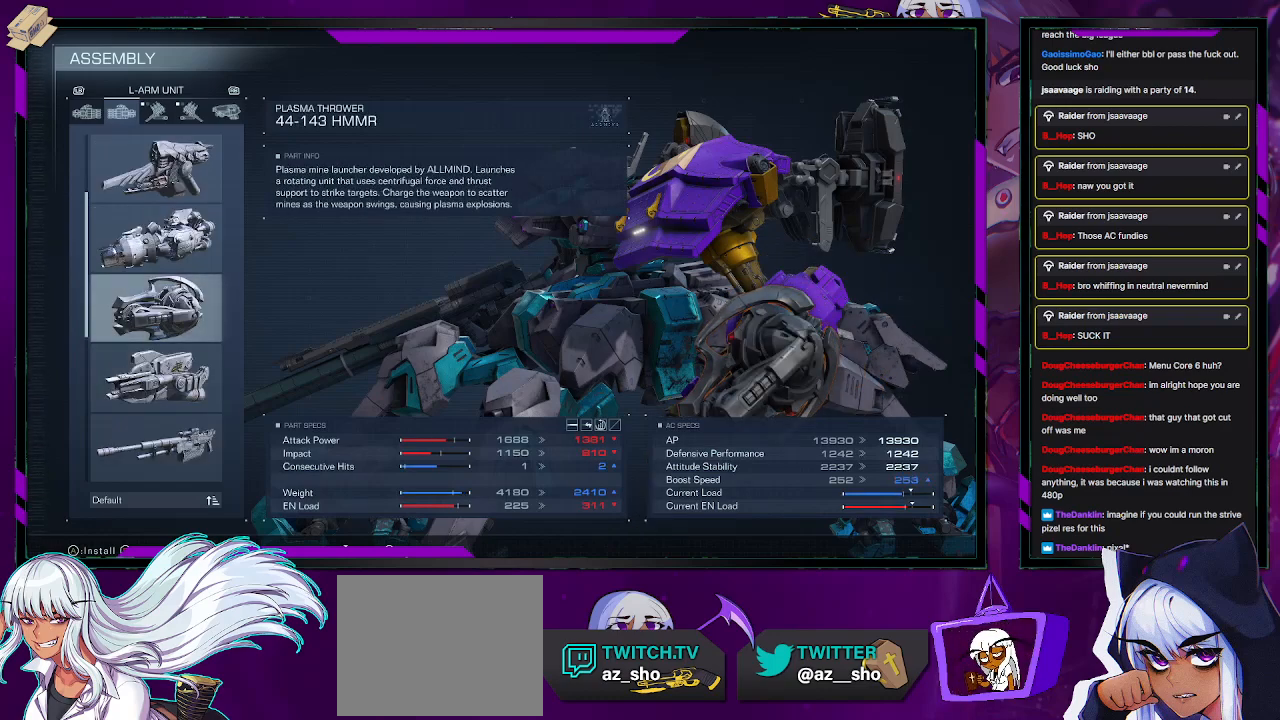
Gameplay with a controller (Xbox layout); each line is a JSON object with the inputs held at the frame after it. "events" lists button and stick changes between this image and that frame as [ms after this image, input, new state], when the widget could be followed in between.
{"buttons": [], "left_stick": "center", "right_stick": "center", "events": [[100, "DPAD_UP", "down"], [200, "DPAD_UP", "up"]]}
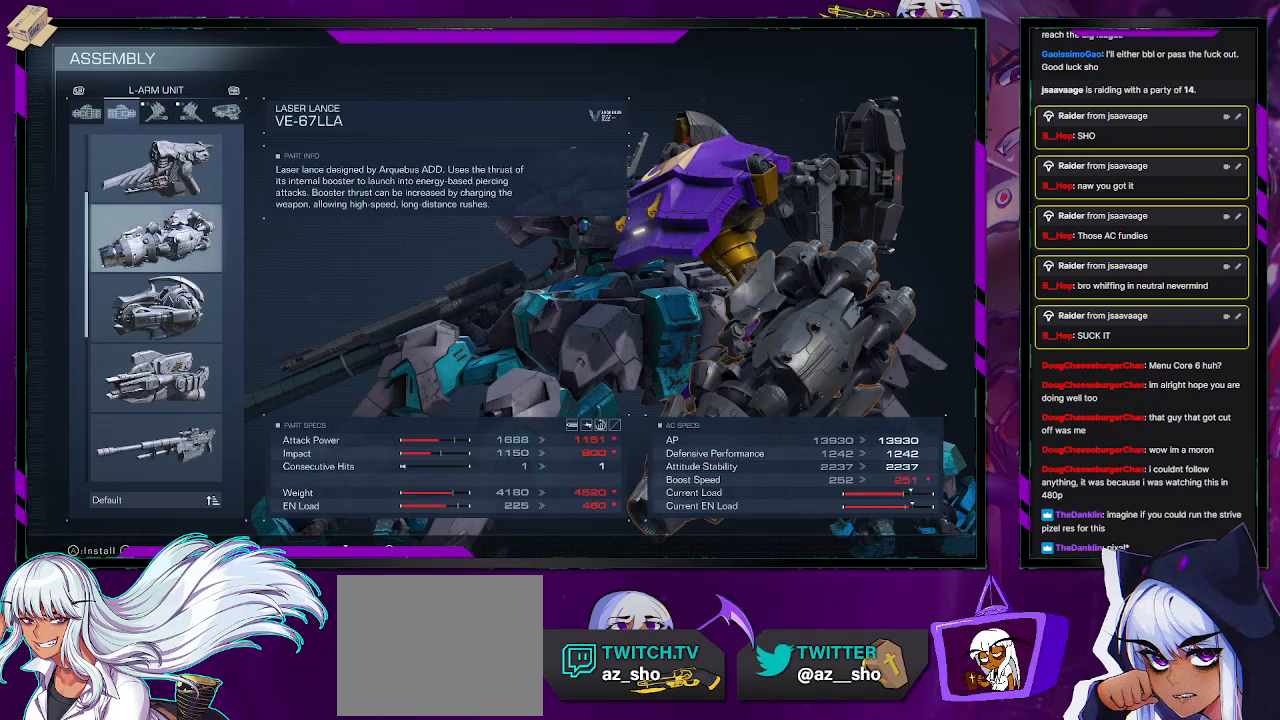
{"buttons": [], "left_stick": "center", "right_stick": "center", "events": [[67, "DPAD_UP", "down"], [167, "DPAD_UP", "up"], [350, "DPAD_UP", "down"], [450, "DPAD_UP", "up"]]}
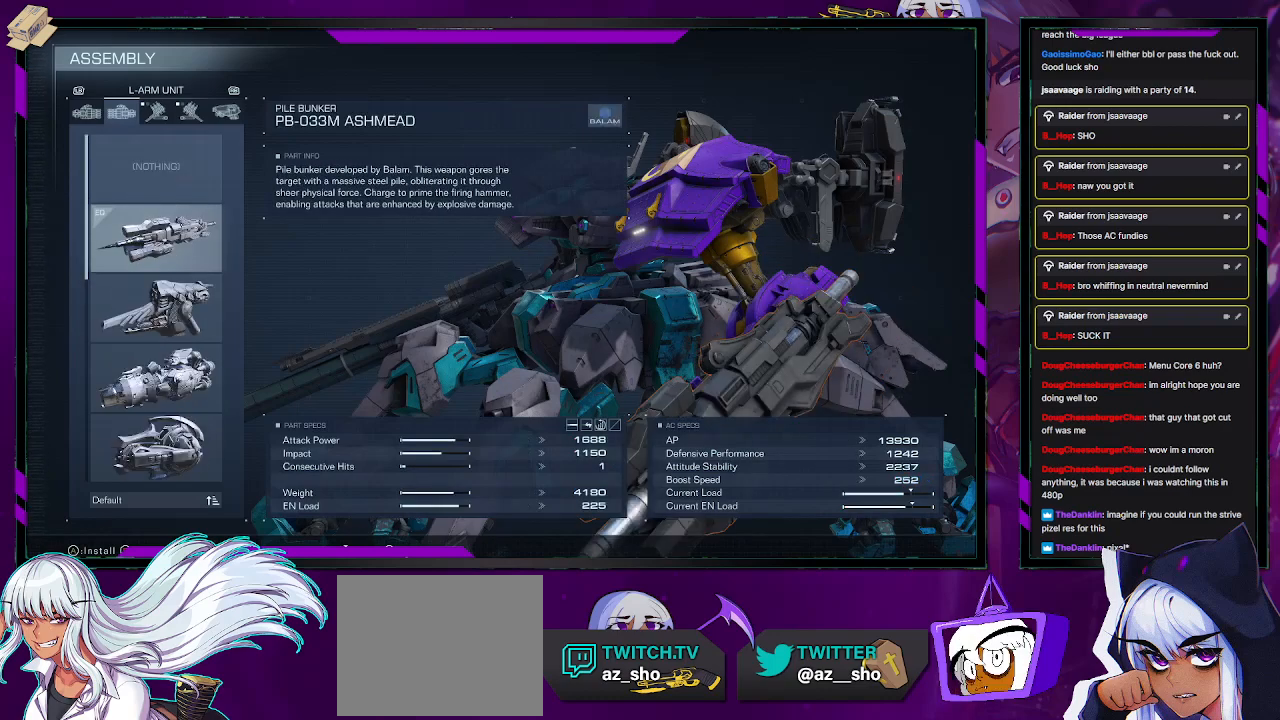
{"buttons": ["DPAD_DOWN"], "left_stick": "center", "right_stick": "center", "events": [[117, "DPAD_DOWN", "down"], [183, "DPAD_DOWN", "up"], [467, "DPAD_DOWN", "down"]]}
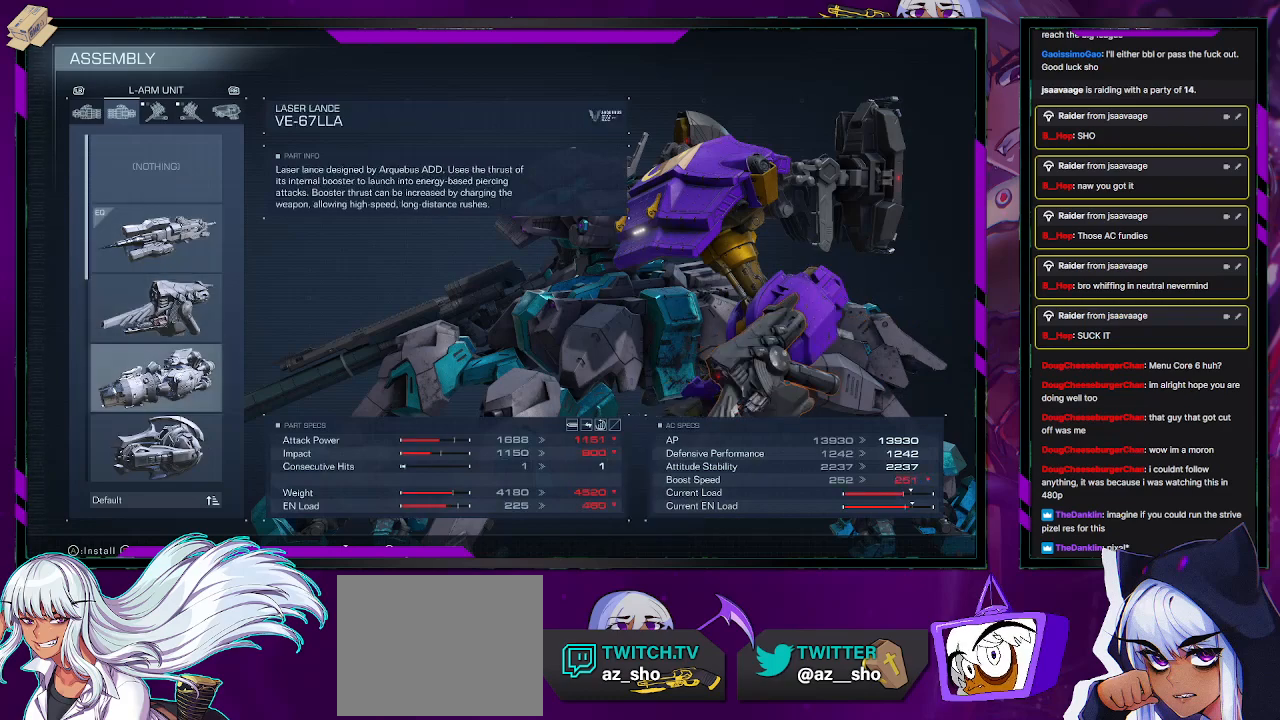
{"buttons": [], "left_stick": "center", "right_stick": "center", "events": [[67, "DPAD_DOWN", "up"]]}
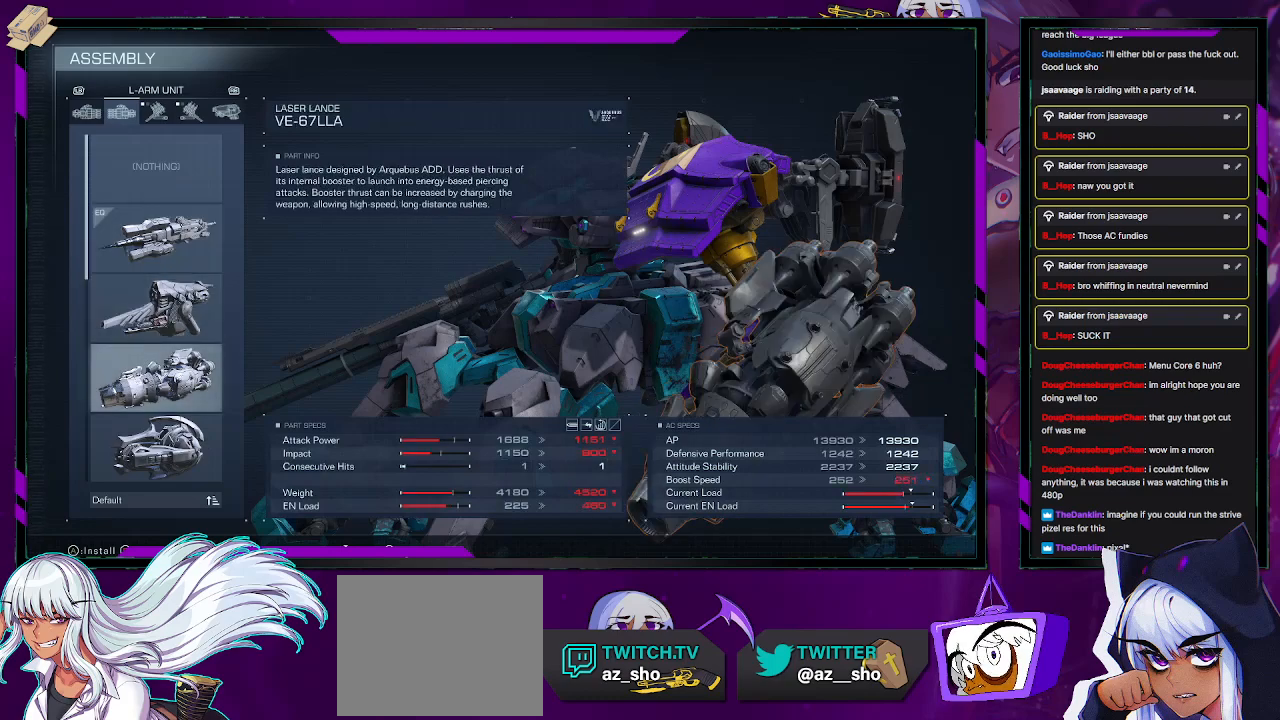
{"buttons": [], "left_stick": "center", "right_stick": "center", "events": [[367, "DPAD_DOWN", "down"], [450, "DPAD_DOWN", "up"]]}
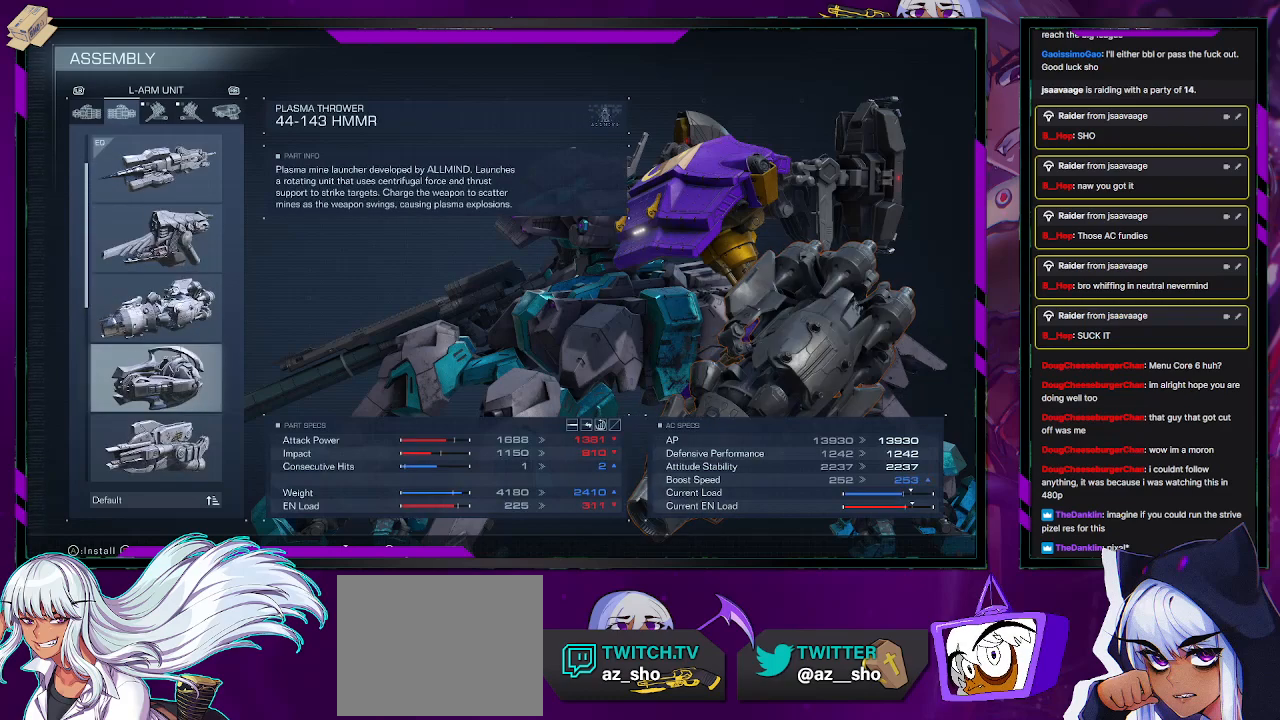
{"buttons": ["DPAD_DOWN"], "left_stick": "center", "right_stick": "center", "events": [[500, "DPAD_DOWN", "down"]]}
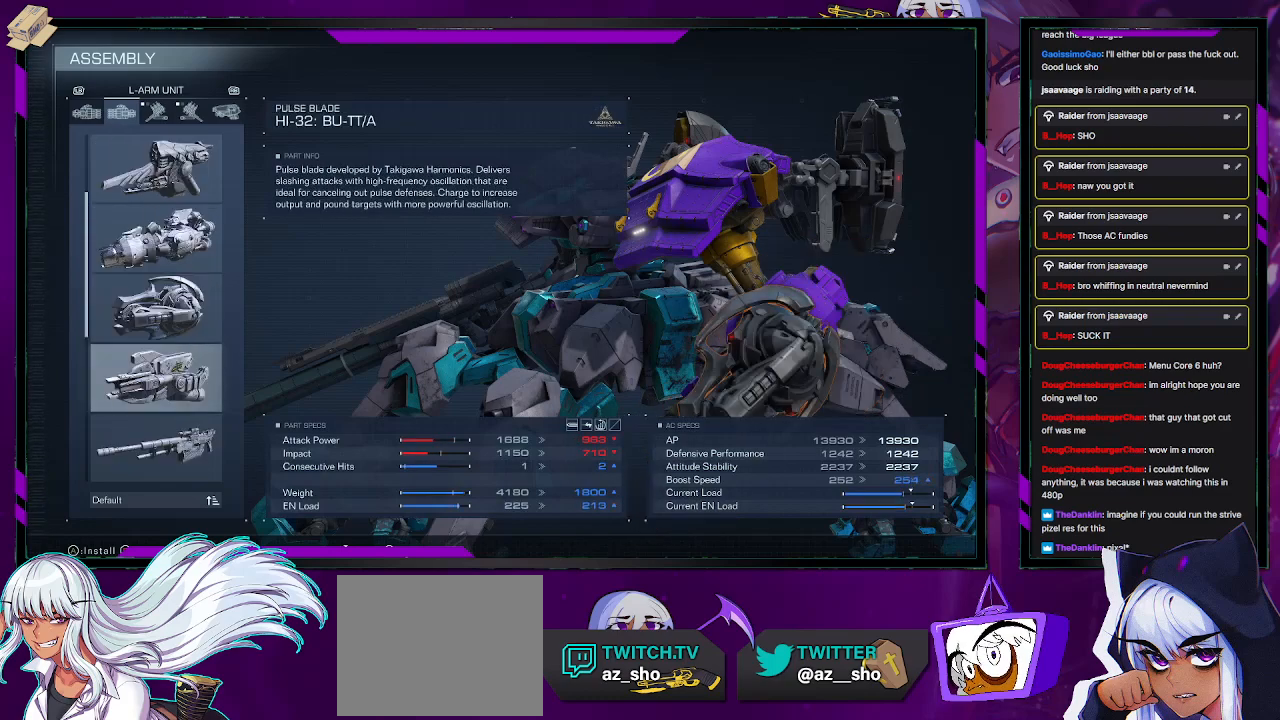
{"buttons": [], "left_stick": "center", "right_stick": "center", "events": [[100, "DPAD_DOWN", "up"]]}
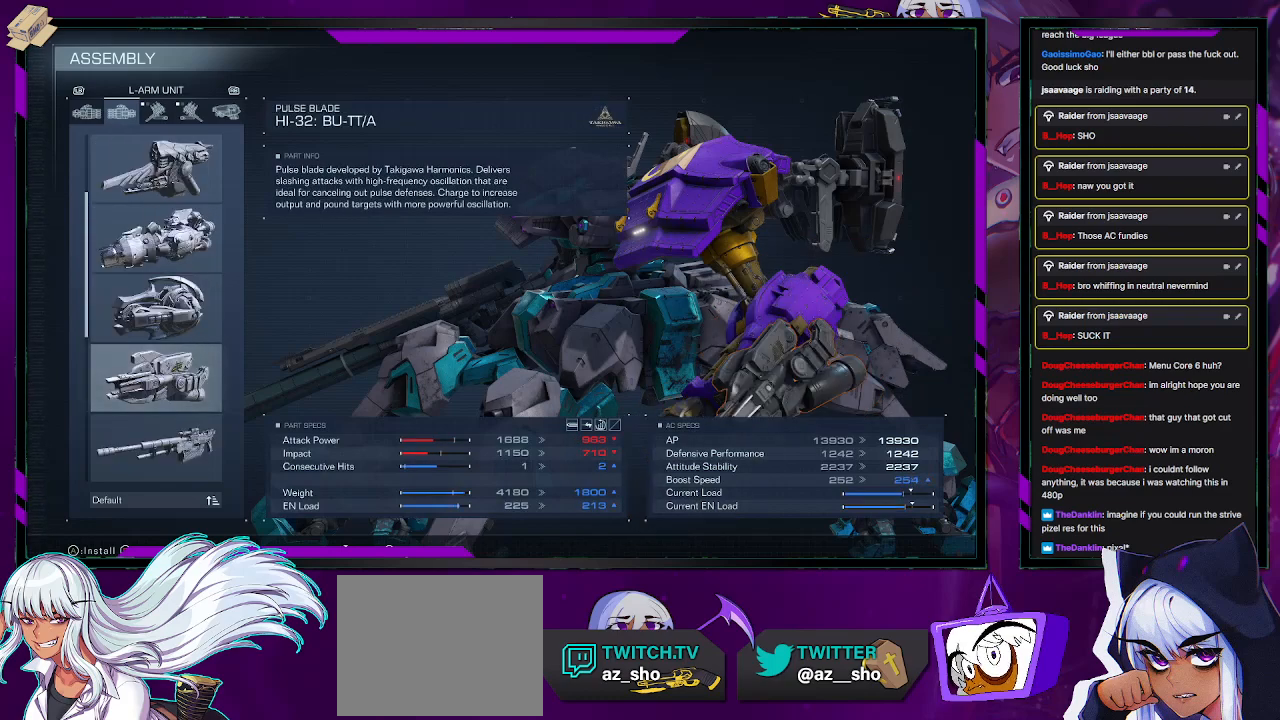
{"buttons": [], "left_stick": "center", "right_stick": "center", "events": [[267, "DPAD_DOWN", "down"], [400, "DPAD_DOWN", "up"]]}
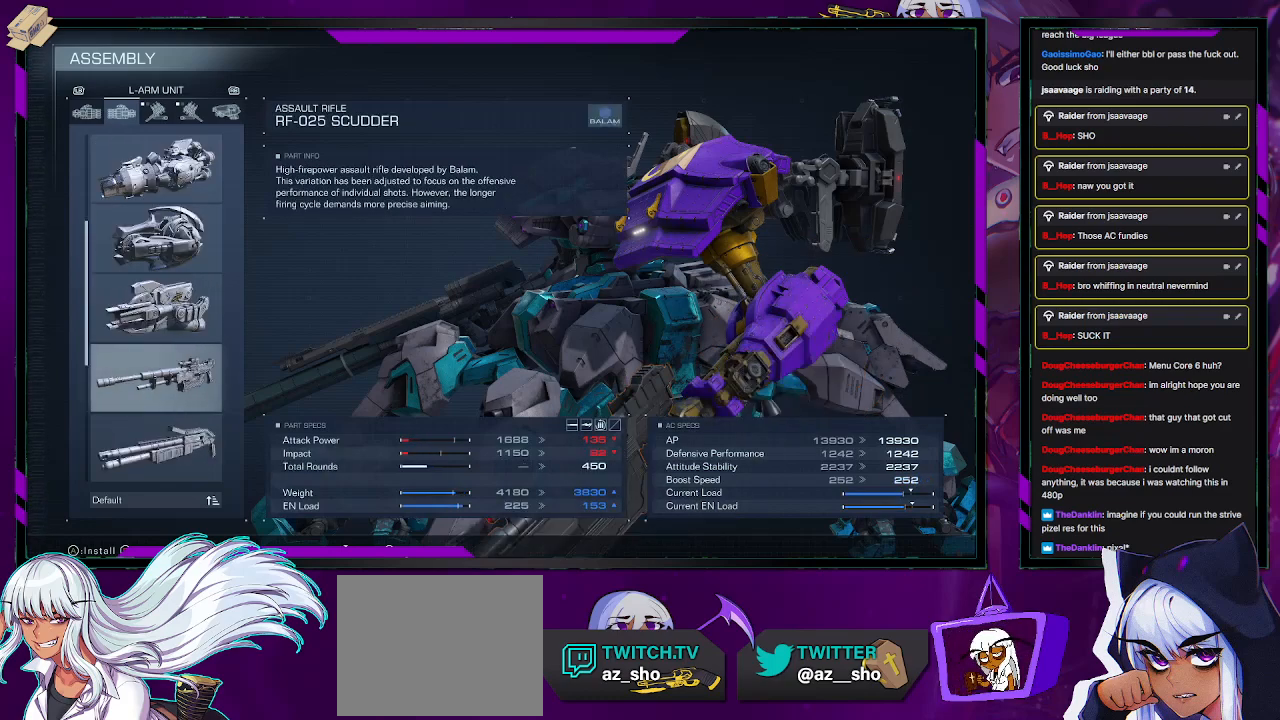
{"buttons": [], "left_stick": "center", "right_stick": "center", "events": [[117, "DPAD_UP", "down"], [167, "DPAD_UP", "up"]]}
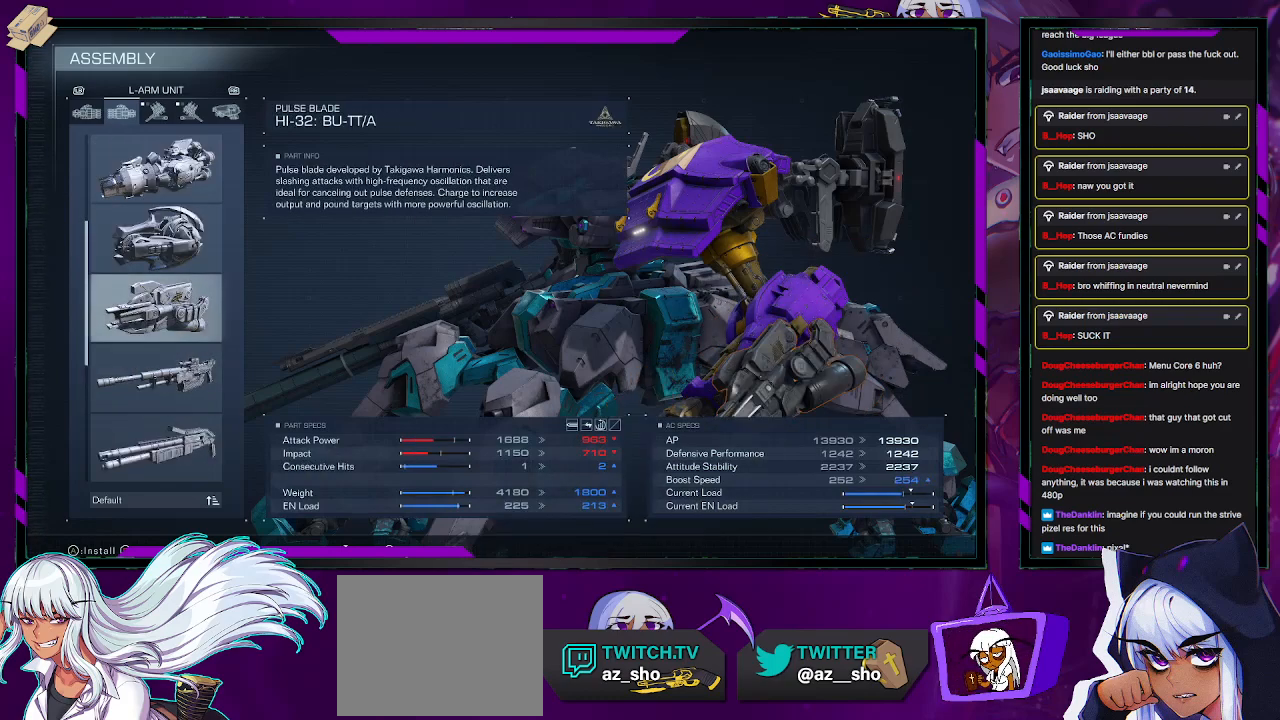
{"buttons": [], "left_stick": "center", "right_stick": "center", "events": []}
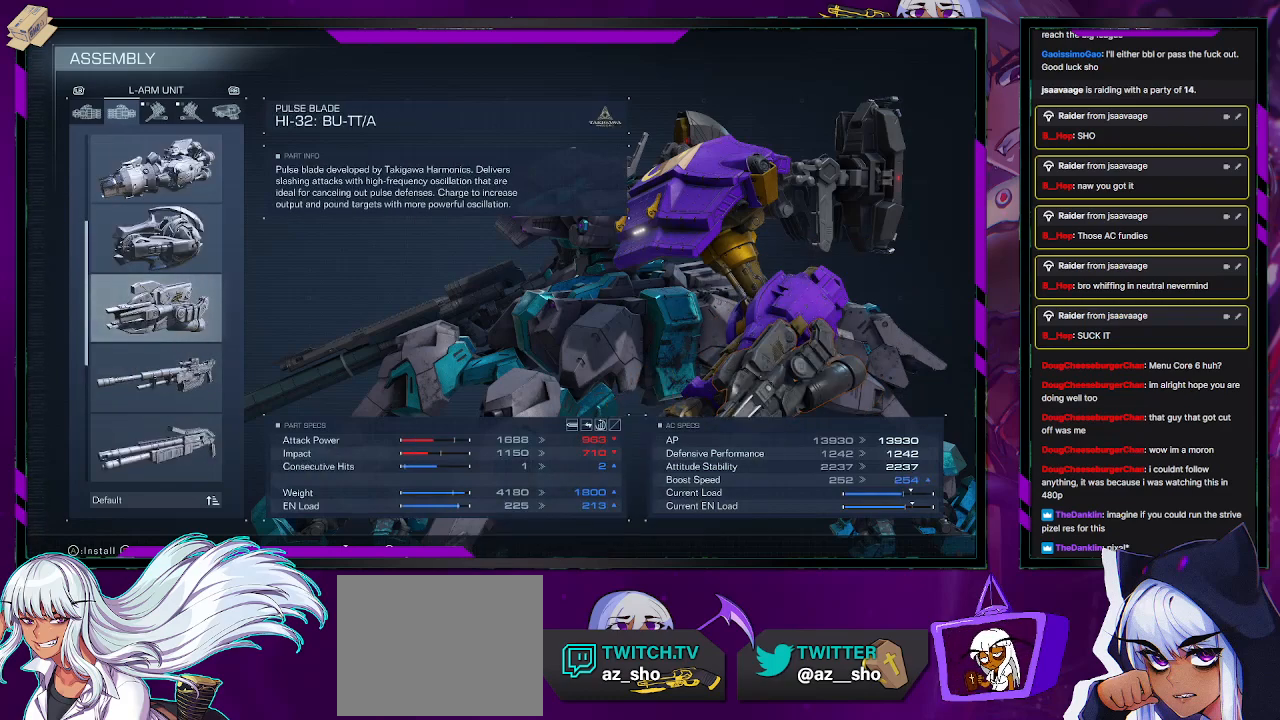
{"buttons": [], "left_stick": "center", "right_stick": "center", "events": []}
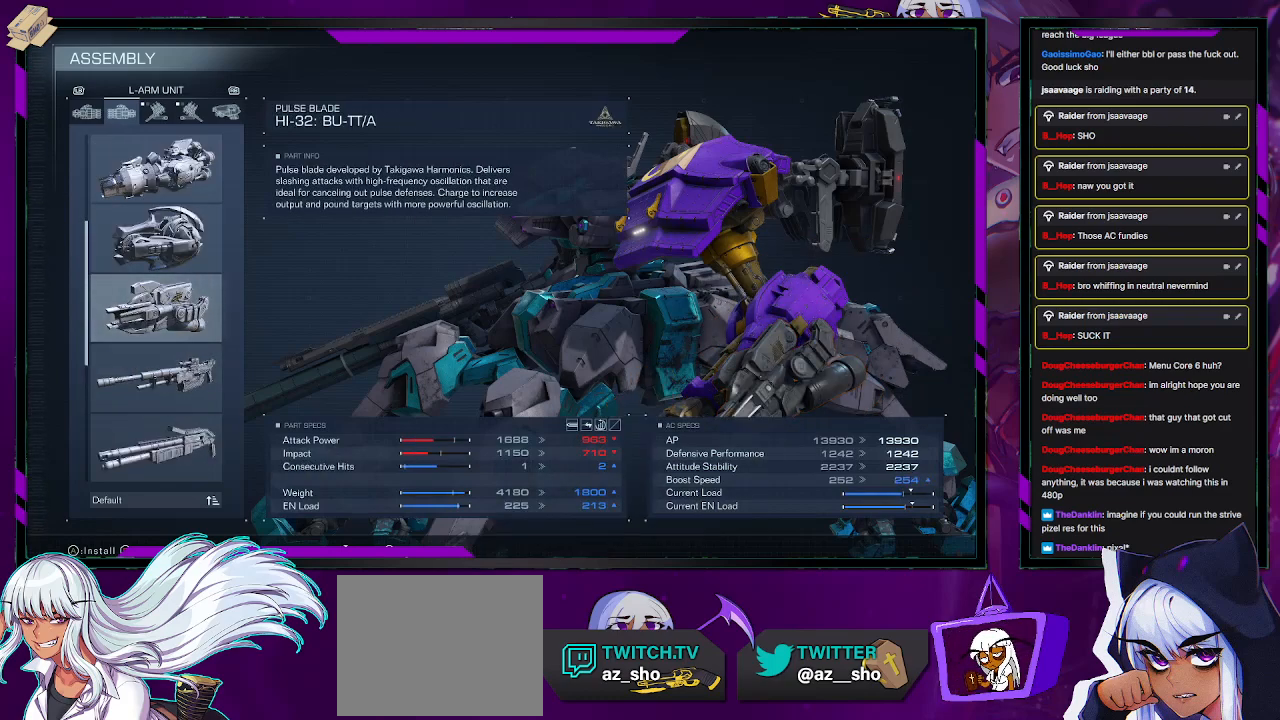
{"buttons": [], "left_stick": "center", "right_stick": "center", "events": []}
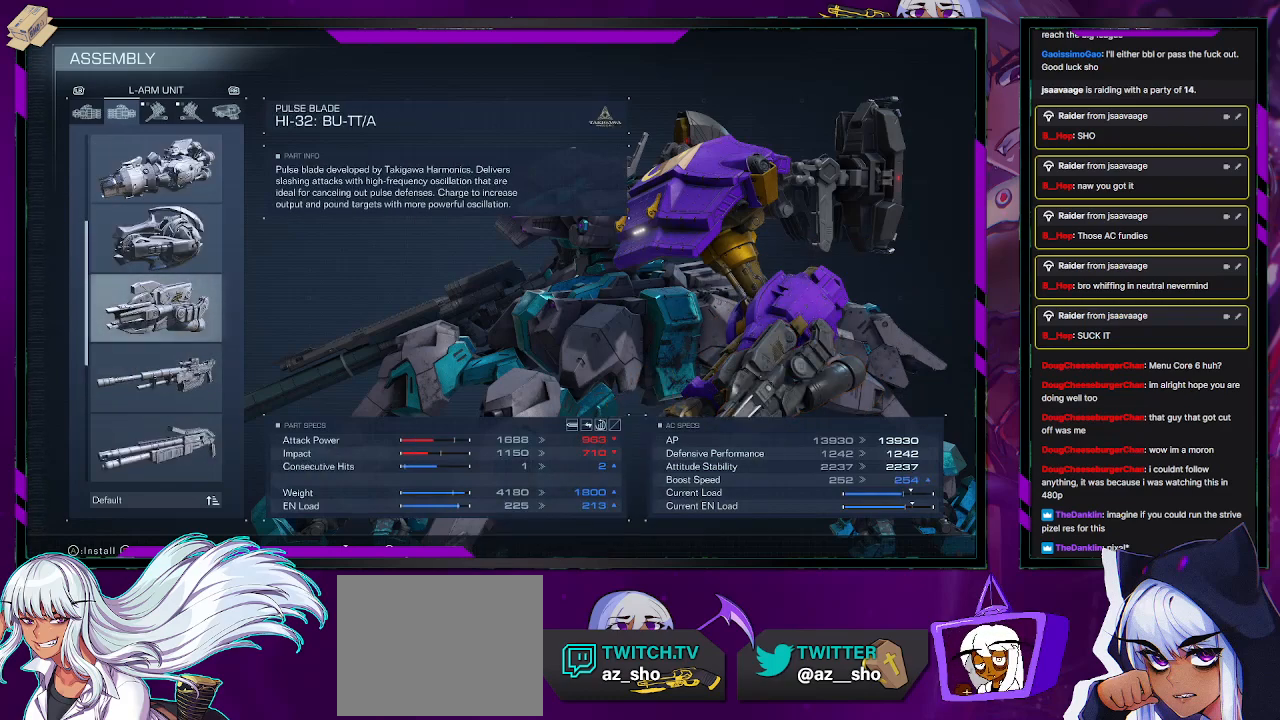
{"buttons": [], "left_stick": "center", "right_stick": "center", "events": [[167, "DPAD_DOWN", "down"], [267, "DPAD_DOWN", "up"]]}
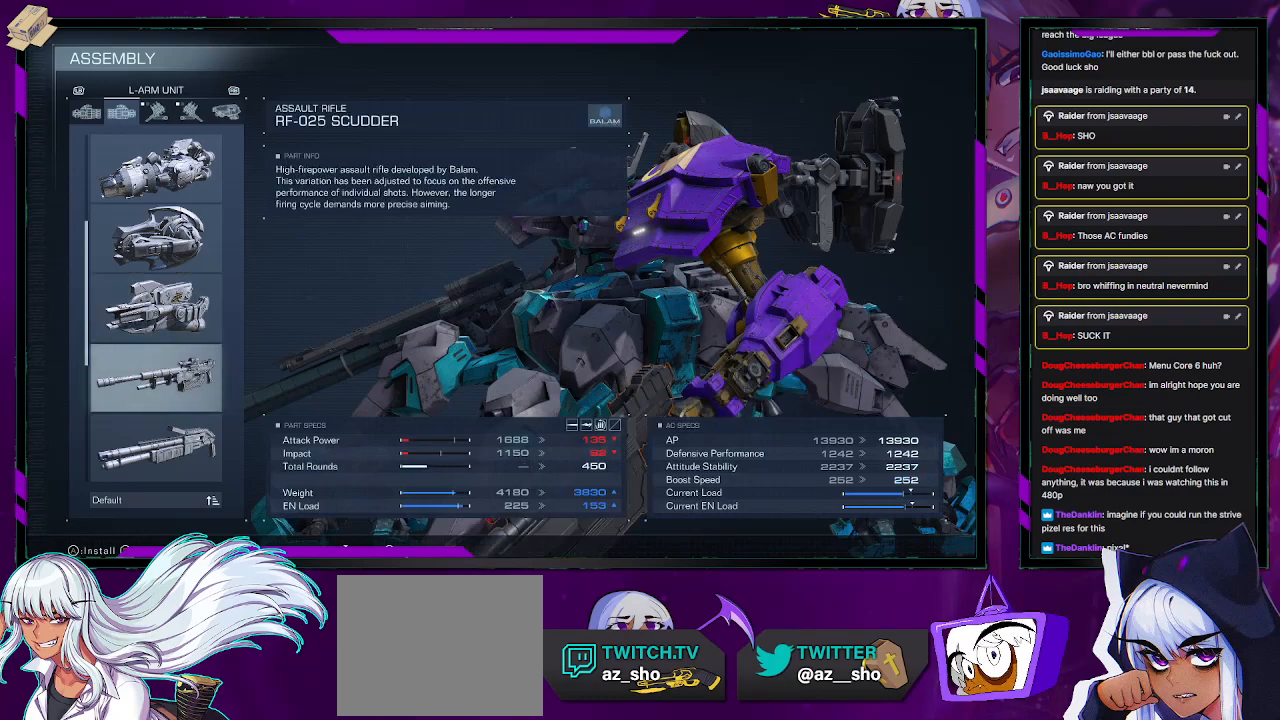
{"buttons": [], "left_stick": "center", "right_stick": "center", "events": [[400, "DPAD_DOWN", "down"], [467, "DPAD_DOWN", "up"]]}
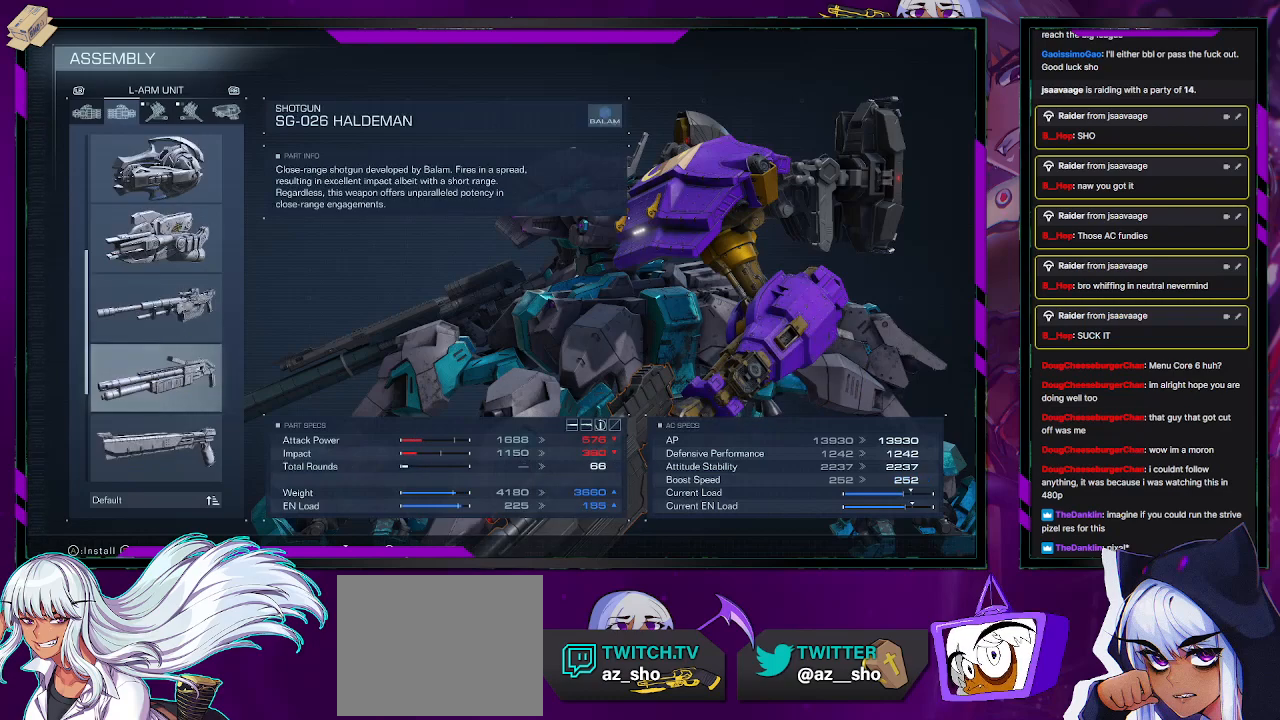
{"buttons": [], "left_stick": "center", "right_stick": "center", "events": [[133, "DPAD_DOWN", "down"], [233, "DPAD_DOWN", "up"]]}
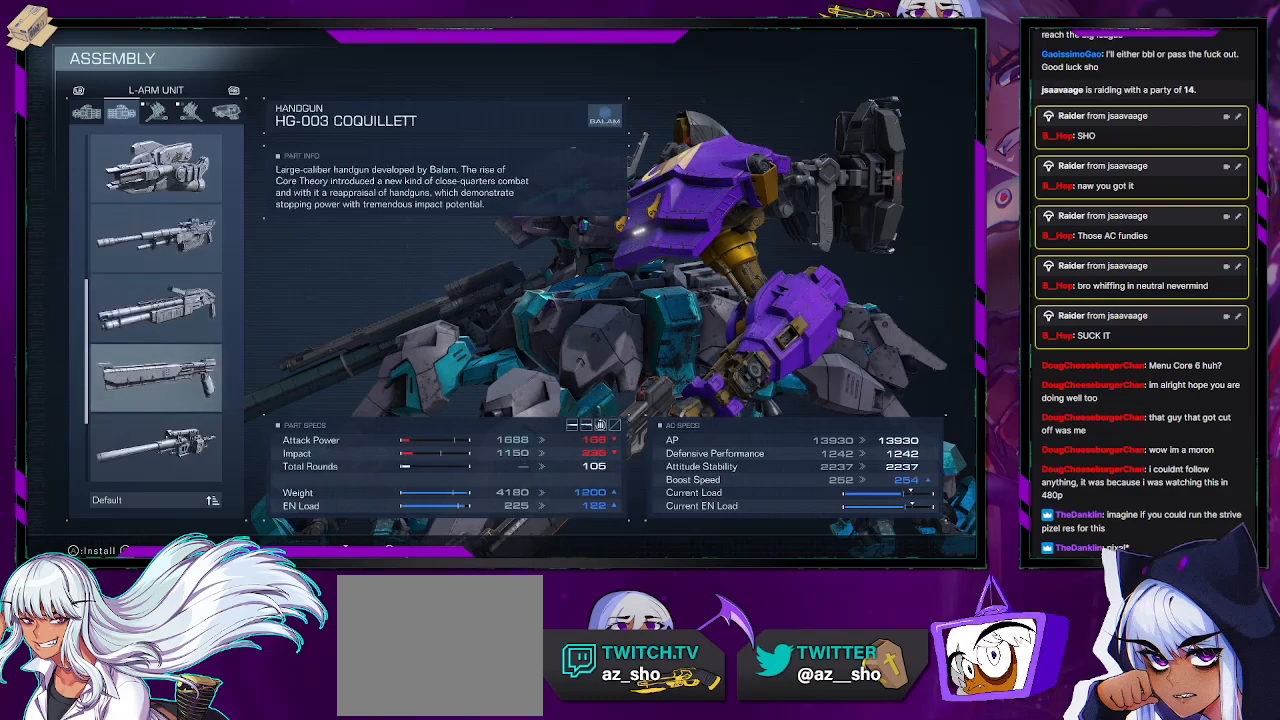
{"buttons": [], "left_stick": "center", "right_stick": "center", "events": [[200, "DPAD_DOWN", "down"], [250, "DPAD_DOWN", "up"]]}
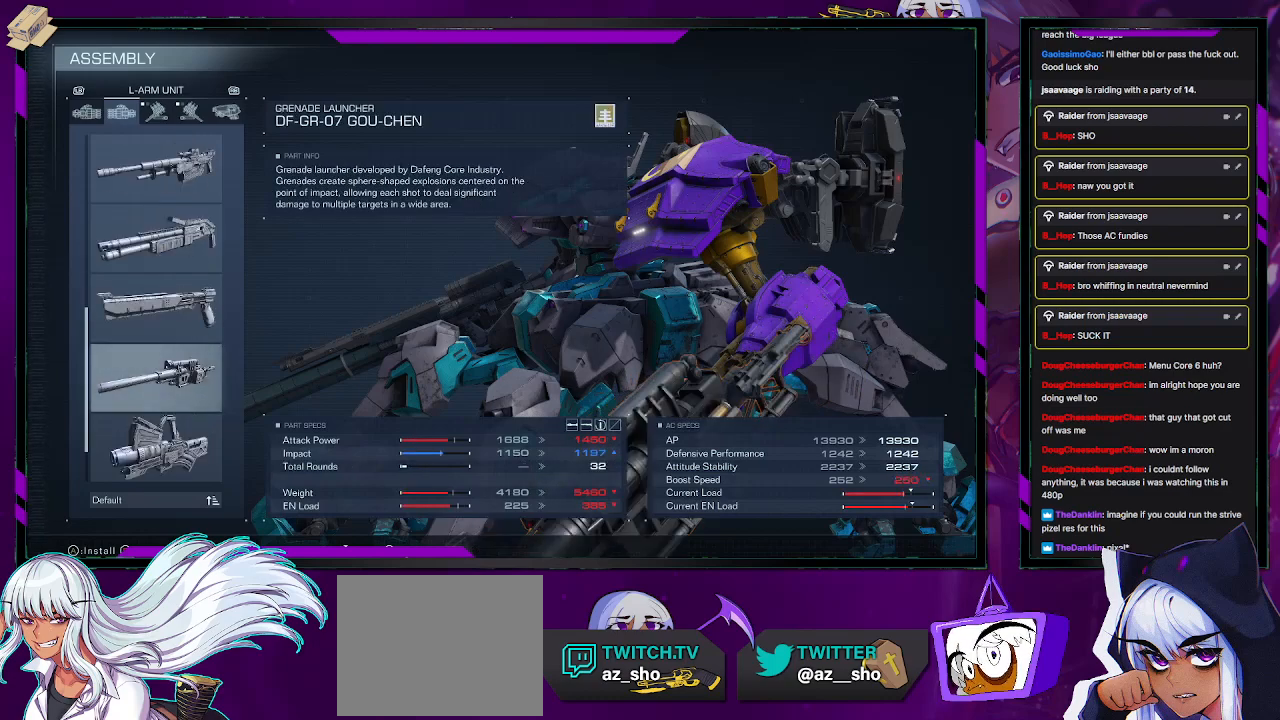
{"buttons": [], "left_stick": "center", "right_stick": "center", "events": [[233, "DPAD_DOWN", "down"], [383, "DPAD_DOWN", "up"]]}
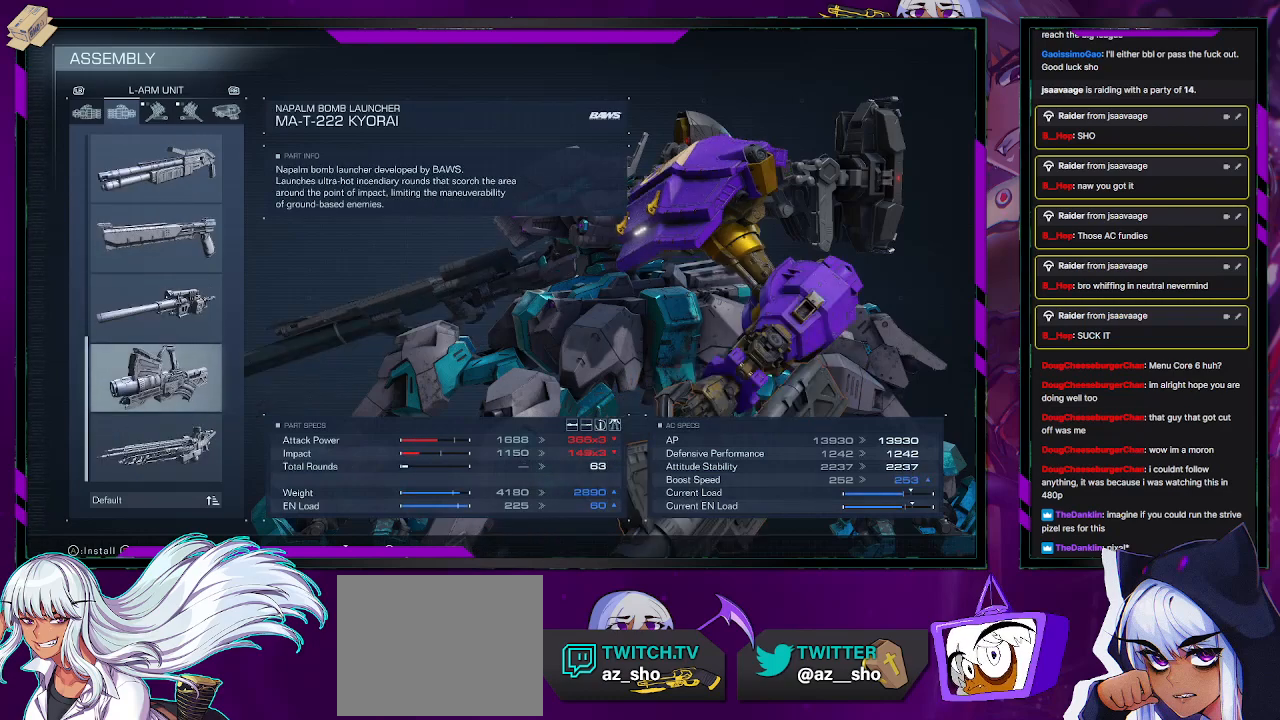
{"buttons": ["DPAD_DOWN"], "left_stick": "center", "right_stick": "center", "events": [[200, "DPAD_UP", "down"], [300, "DPAD_UP", "up"], [467, "DPAD_DOWN", "down"]]}
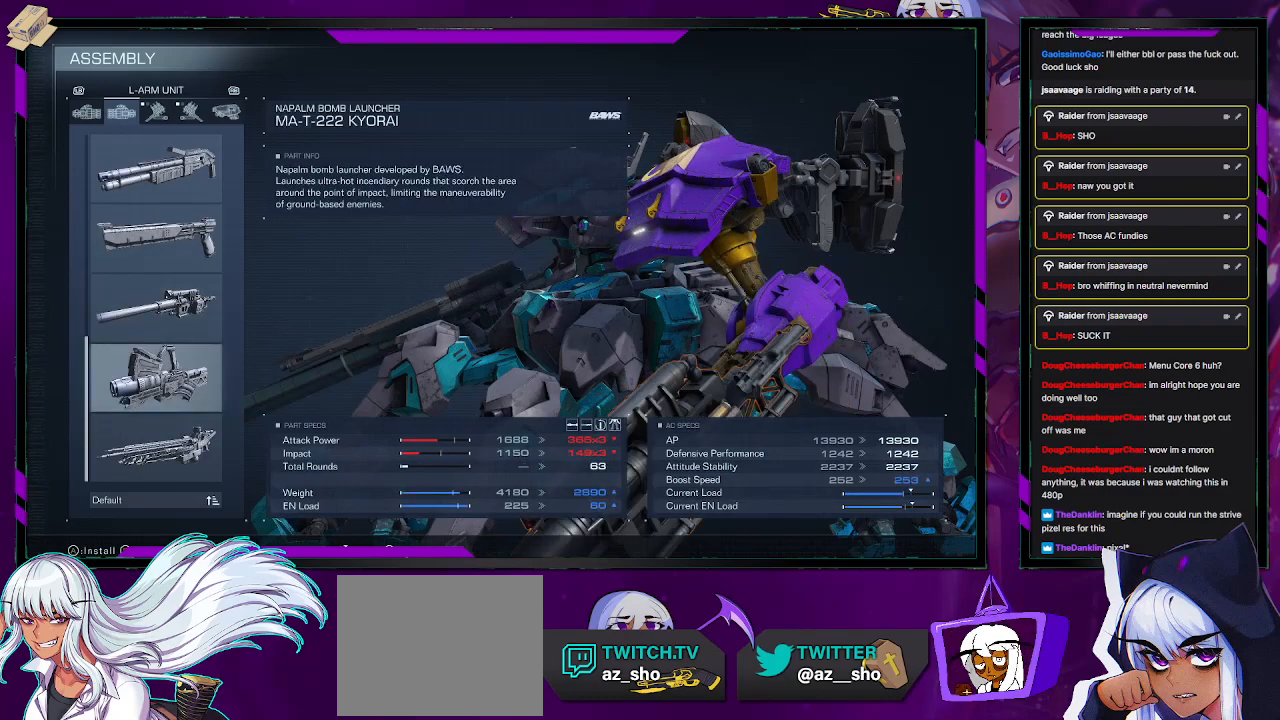
{"buttons": [], "left_stick": "center", "right_stick": "center", "events": [[33, "DPAD_DOWN", "up"], [317, "DPAD_DOWN", "down"], [433, "DPAD_DOWN", "up"]]}
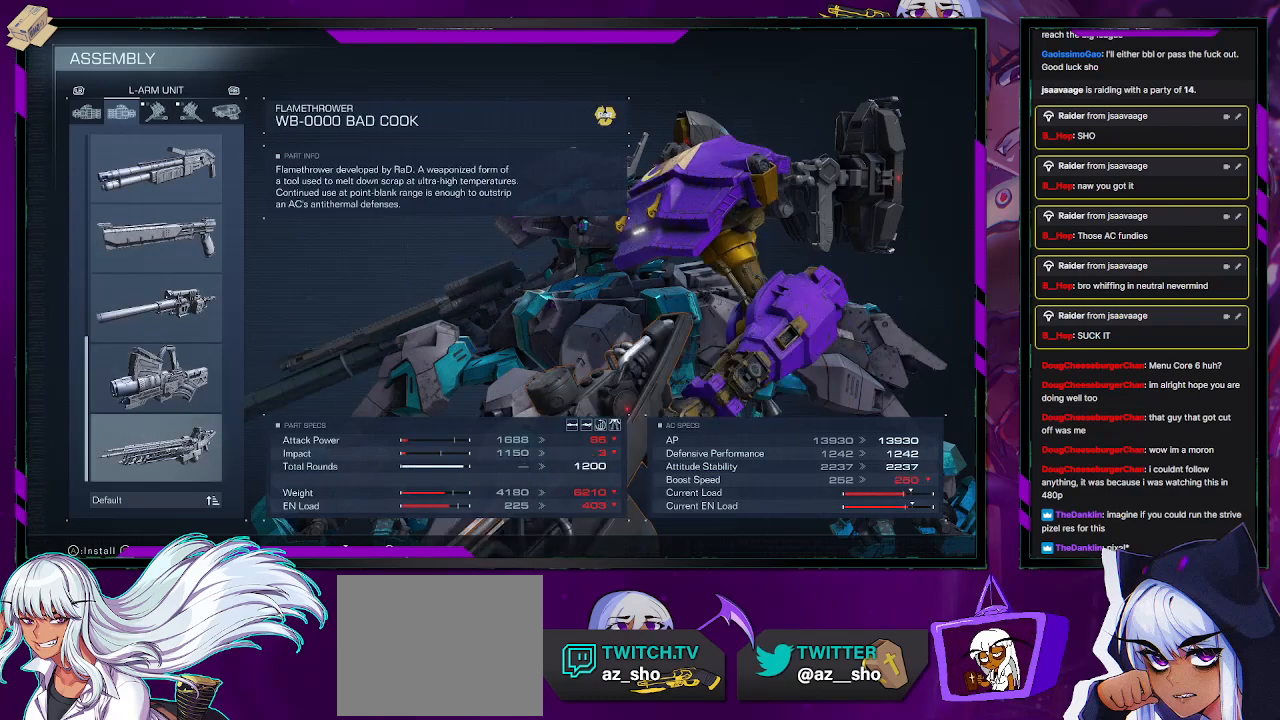
{"buttons": [], "left_stick": "center", "right_stick": "center", "events": []}
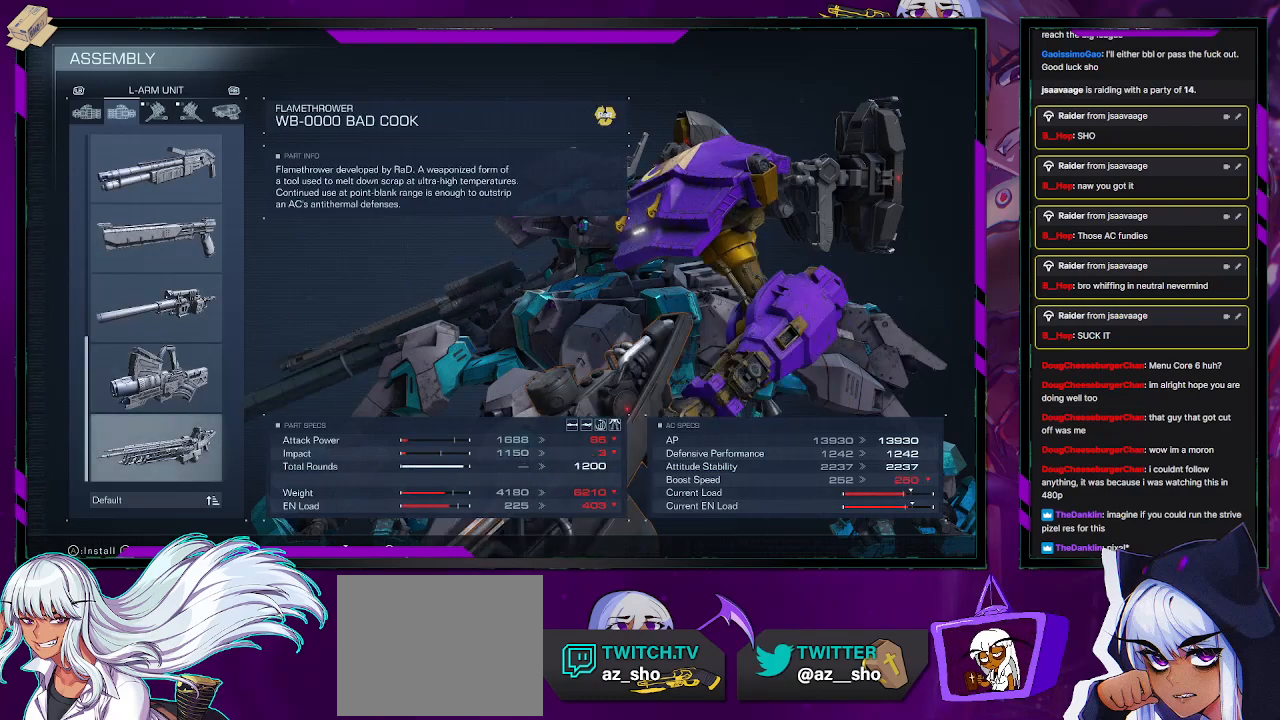
{"buttons": [], "left_stick": "center", "right_stick": "center", "events": []}
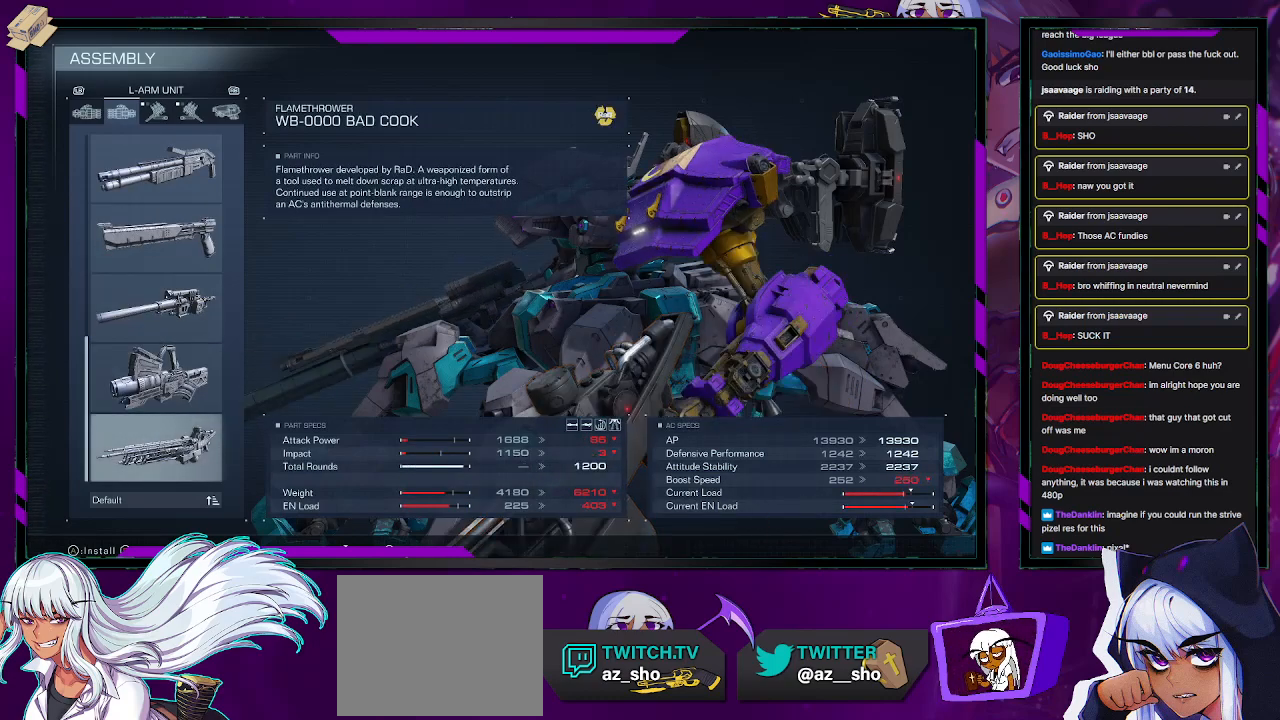
{"buttons": [], "left_stick": "center", "right_stick": "center", "events": []}
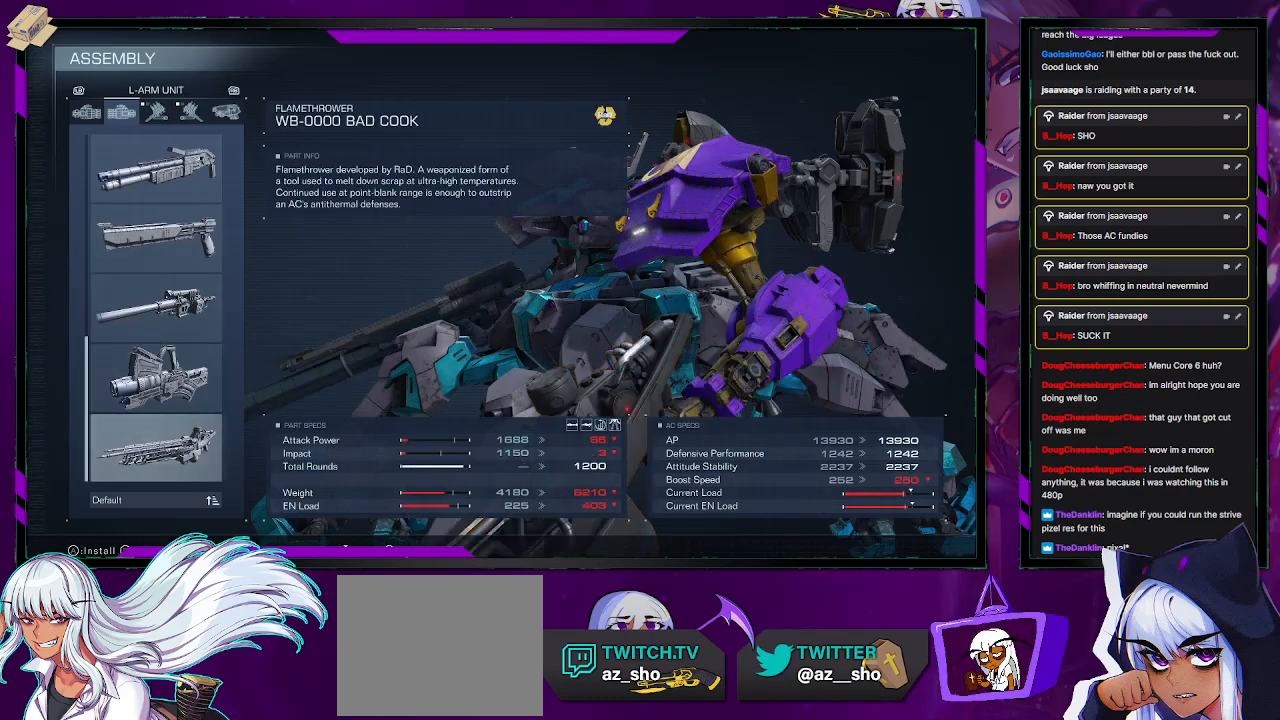
{"buttons": [], "left_stick": "center", "right_stick": "center", "events": []}